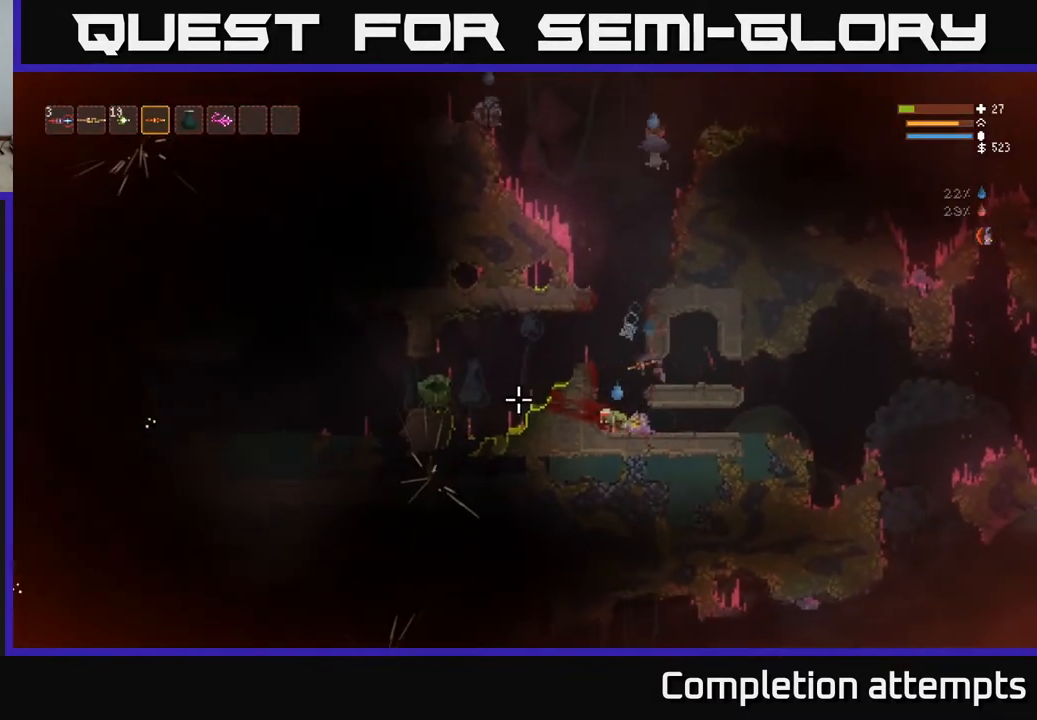
Gameplay with a controller (Xbox layout); each line is a JSON object with the inputs held at the frame after it. "events" lists button and stick changes between this image and that frame as [ms after this image, input, new state], when the widget could be followed in between.
{"buttons": [], "left_stick": "right", "right_stick": "left", "events": []}
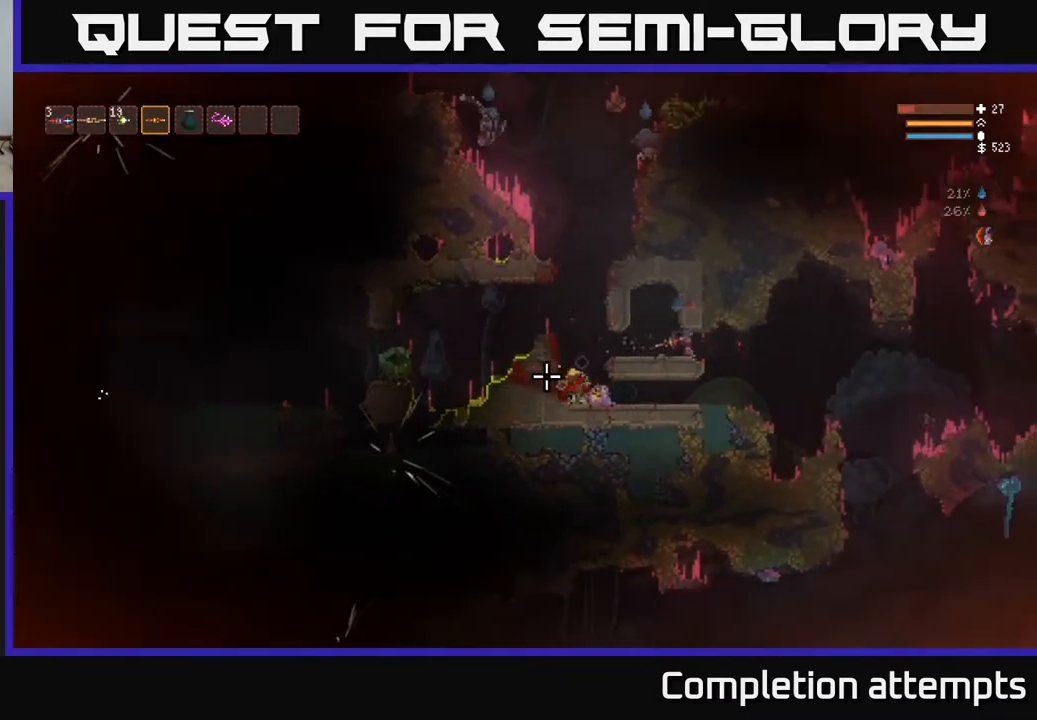
{"buttons": ["L2"], "left_stick": "center", "right_stick": "left", "events": [[317, "left_stick", "left"], [383, "L2", "down"], [483, "left_stick", "center"]]}
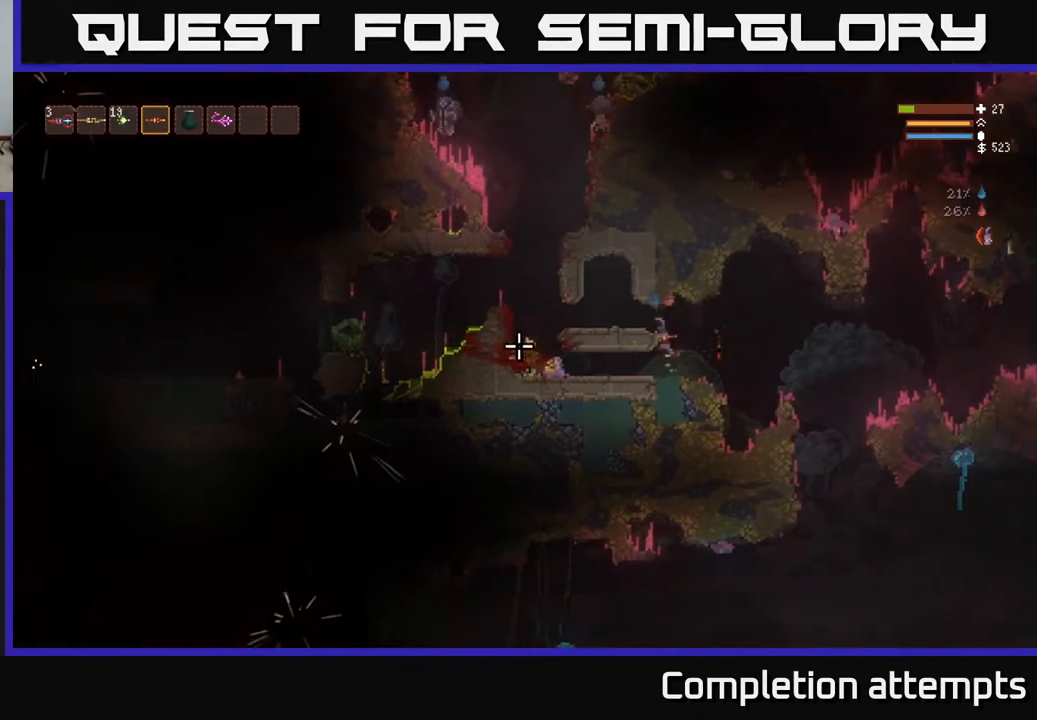
{"buttons": [], "left_stick": "center", "right_stick": "left", "events": [[50, "L2", "up"], [150, "left_stick", "left"], [267, "L2", "down"], [383, "left_stick", "center"], [417, "L2", "up"]]}
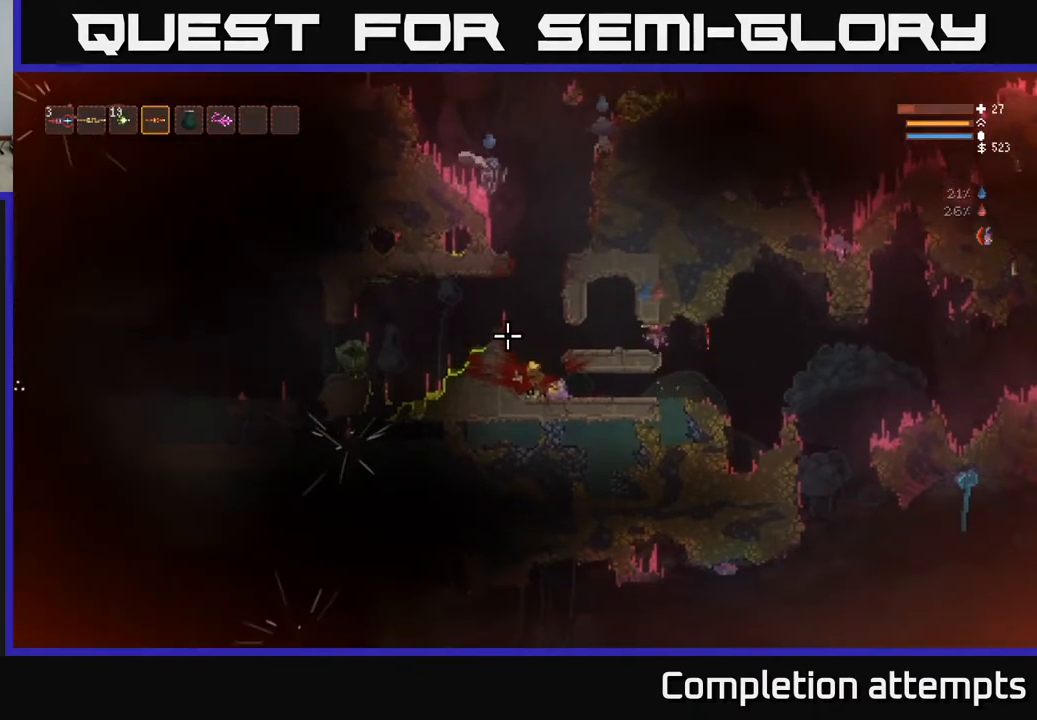
{"buttons": [], "left_stick": "right", "right_stick": "left", "events": [[67, "left_stick", "left"], [267, "left_stick", "center"], [500, "left_stick", "right"]]}
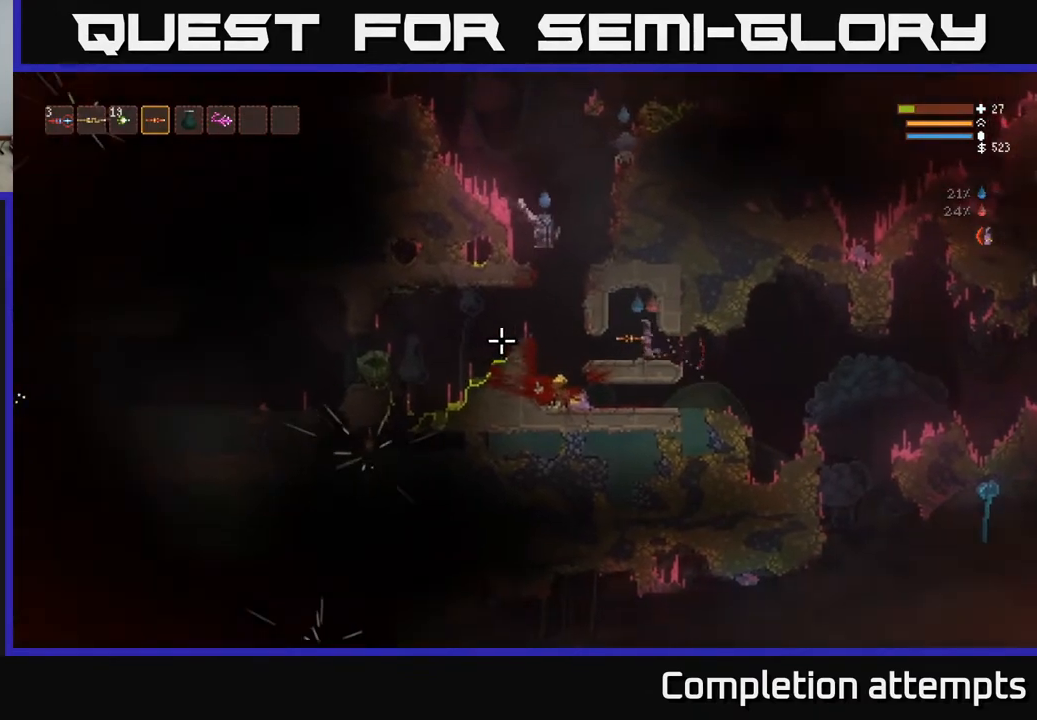
{"buttons": [], "left_stick": "center", "right_stick": "left", "events": [[117, "left_stick", "center"]]}
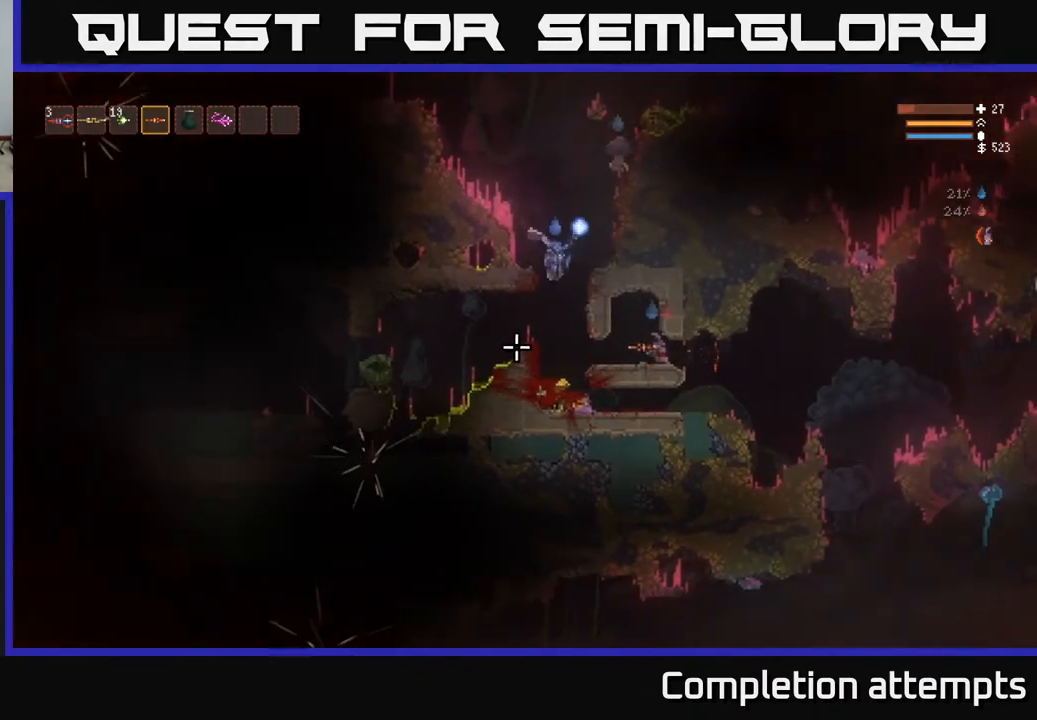
{"buttons": [], "left_stick": "center", "right_stick": "left", "events": [[350, "left_stick", "left"], [450, "left_stick", "center"]]}
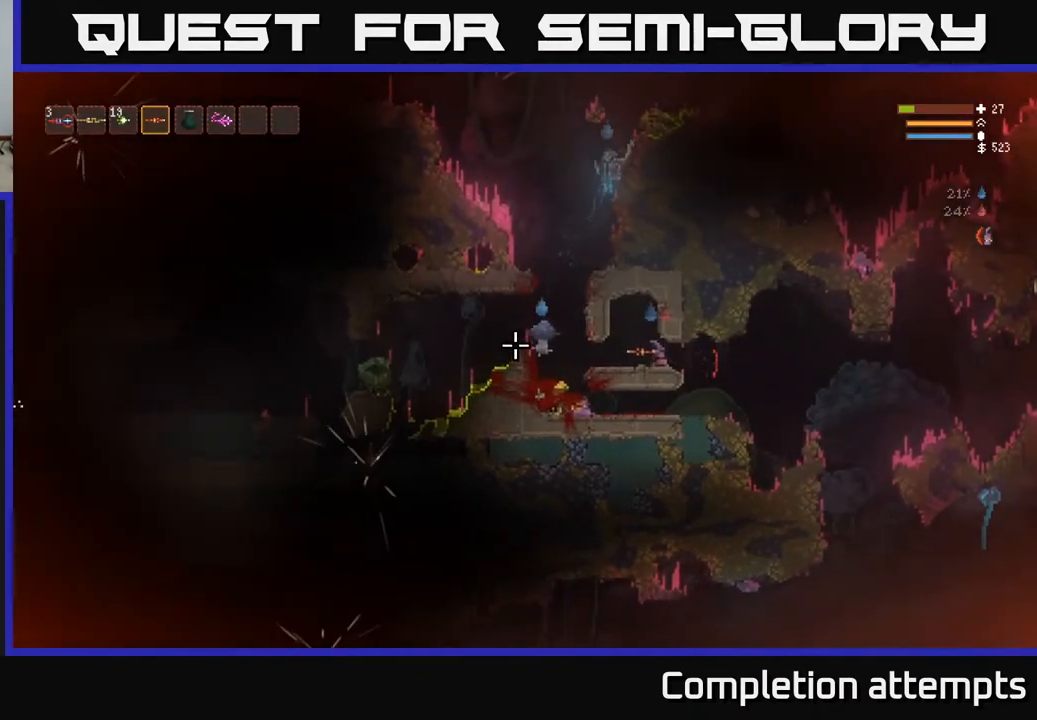
{"buttons": [], "left_stick": "center", "right_stick": "left", "events": [[200, "left_stick", "right"], [317, "left_stick", "center"]]}
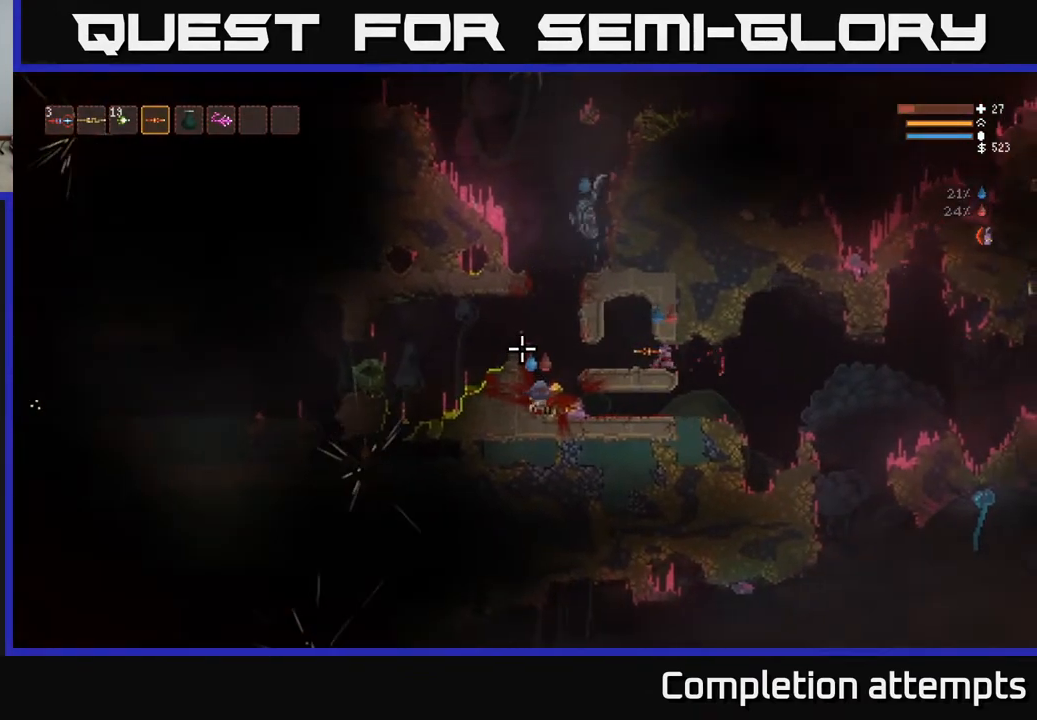
{"buttons": [], "left_stick": "right", "right_stick": "left", "events": [[50, "left_stick", "right"], [133, "L2", "down"], [167, "R2", "down"], [217, "R2", "up"], [250, "L2", "up"]]}
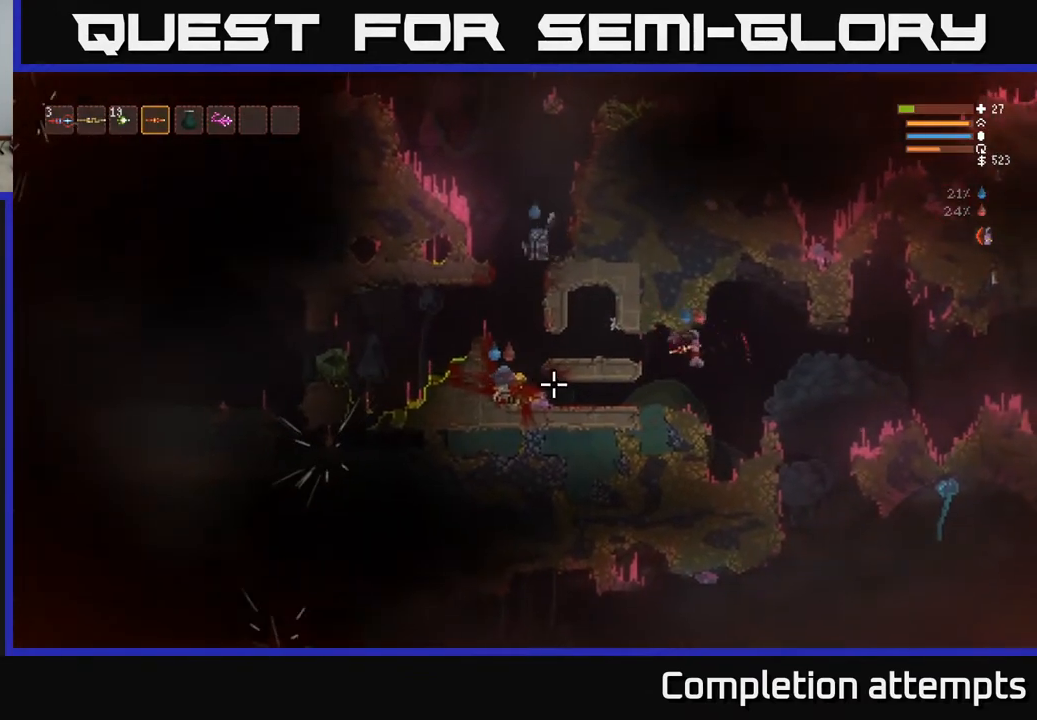
{"buttons": [], "left_stick": "right", "right_stick": "left", "events": [[117, "L2", "down"], [233, "L2", "up"]]}
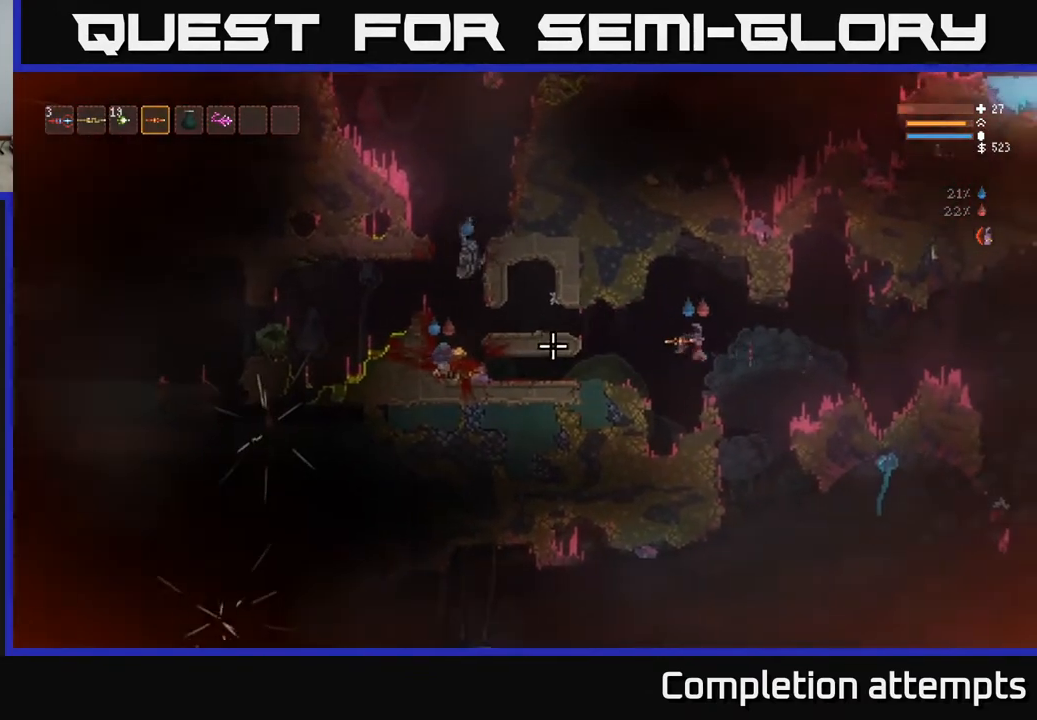
{"buttons": [], "left_stick": "right", "right_stick": "left", "events": [[117, "L2", "down"], [283, "L2", "up"]]}
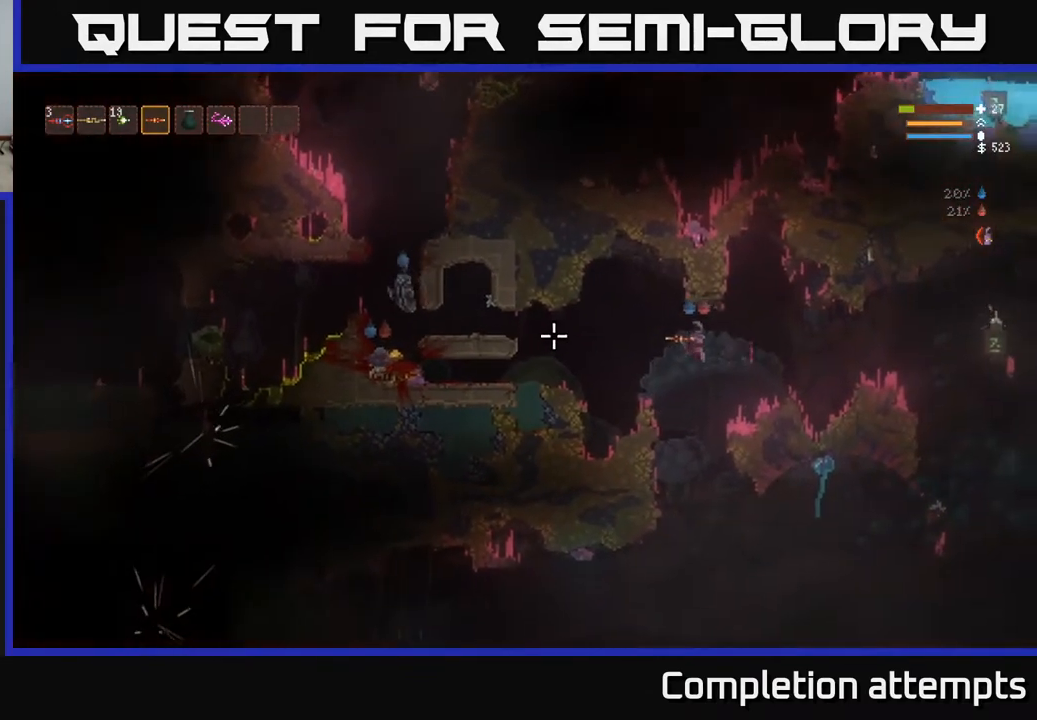
{"buttons": [], "left_stick": "center", "right_stick": "left", "events": [[83, "L2", "down"], [217, "L2", "up"], [483, "left_stick", "center"]]}
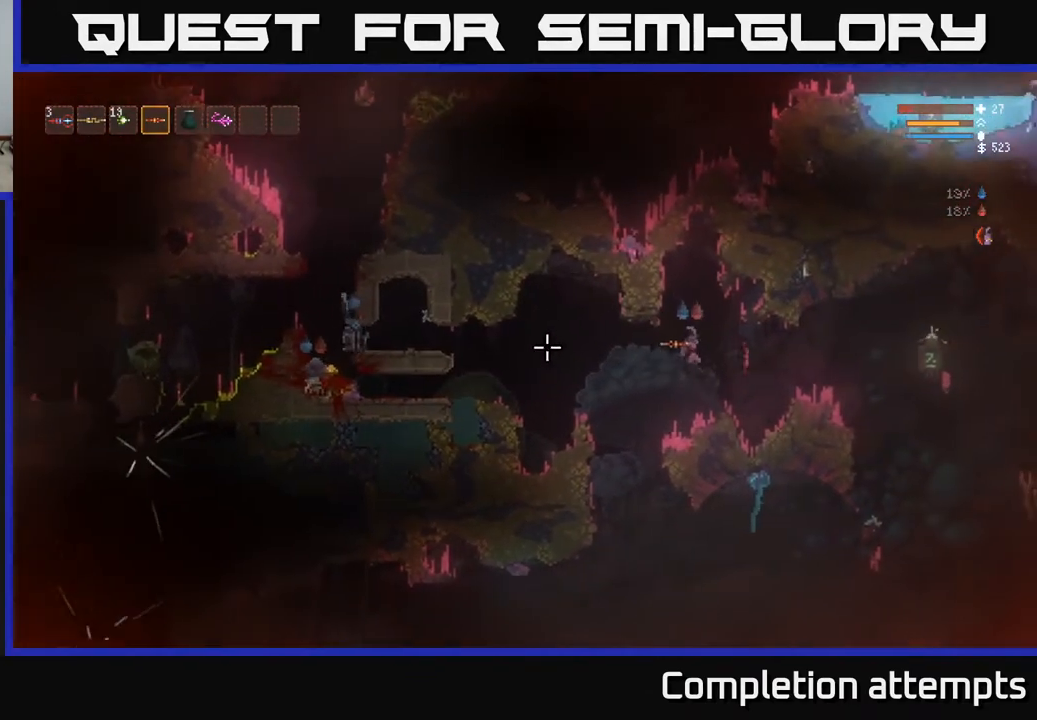
{"buttons": [], "left_stick": "center", "right_stick": "left", "events": []}
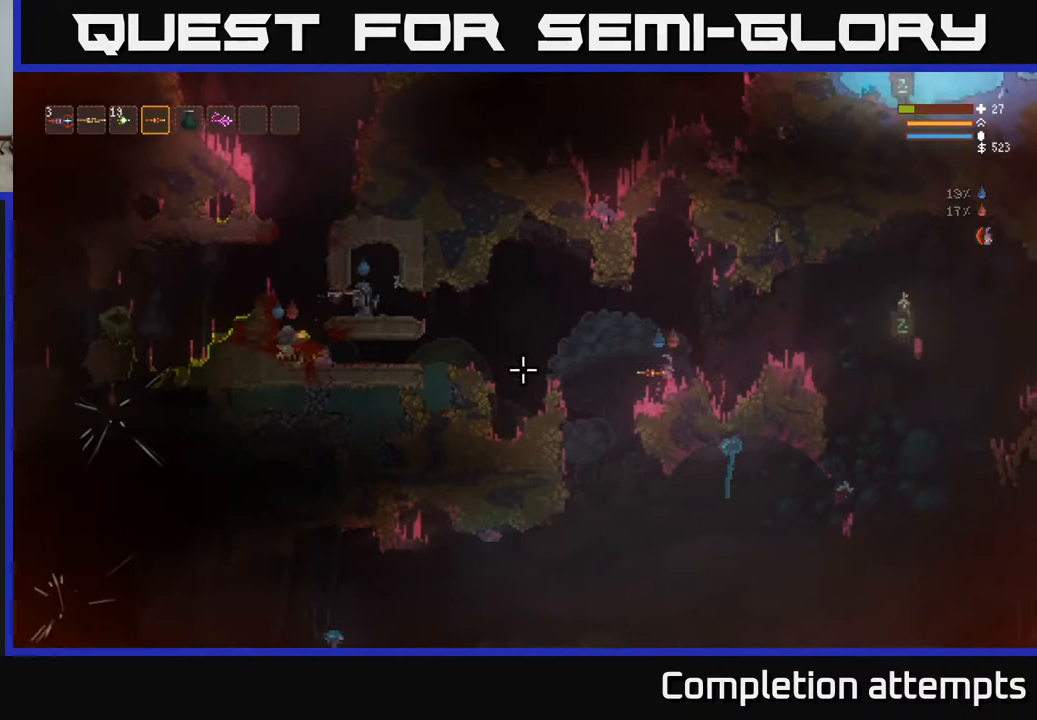
{"buttons": [], "left_stick": "center", "right_stick": "left", "events": []}
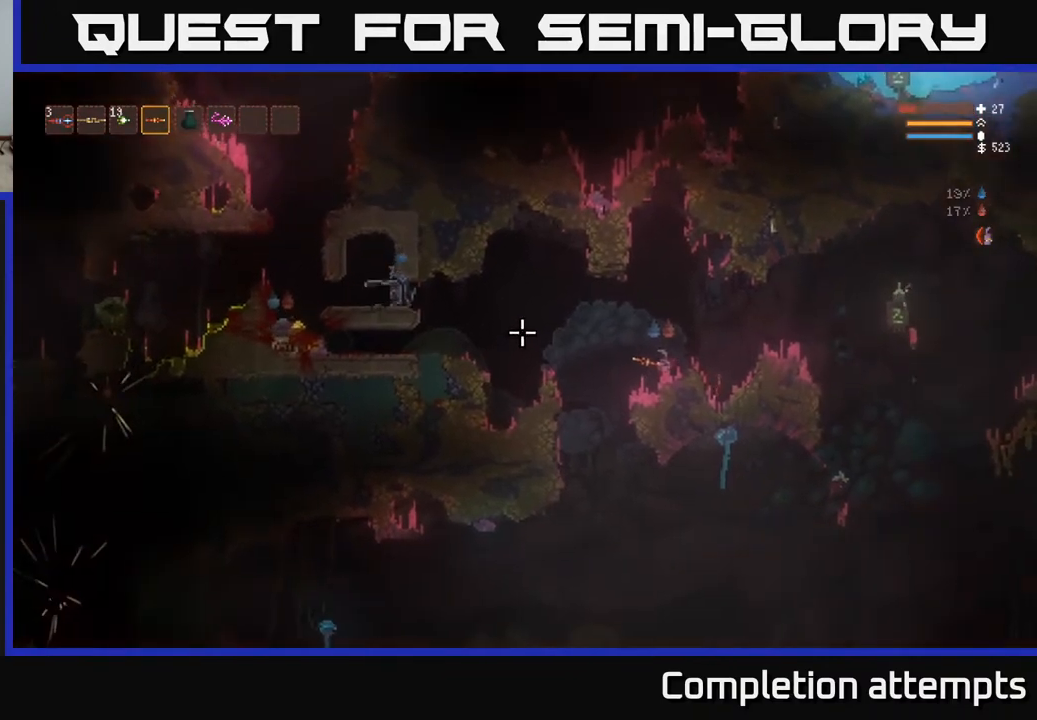
{"buttons": [], "left_stick": "center", "right_stick": "left", "events": []}
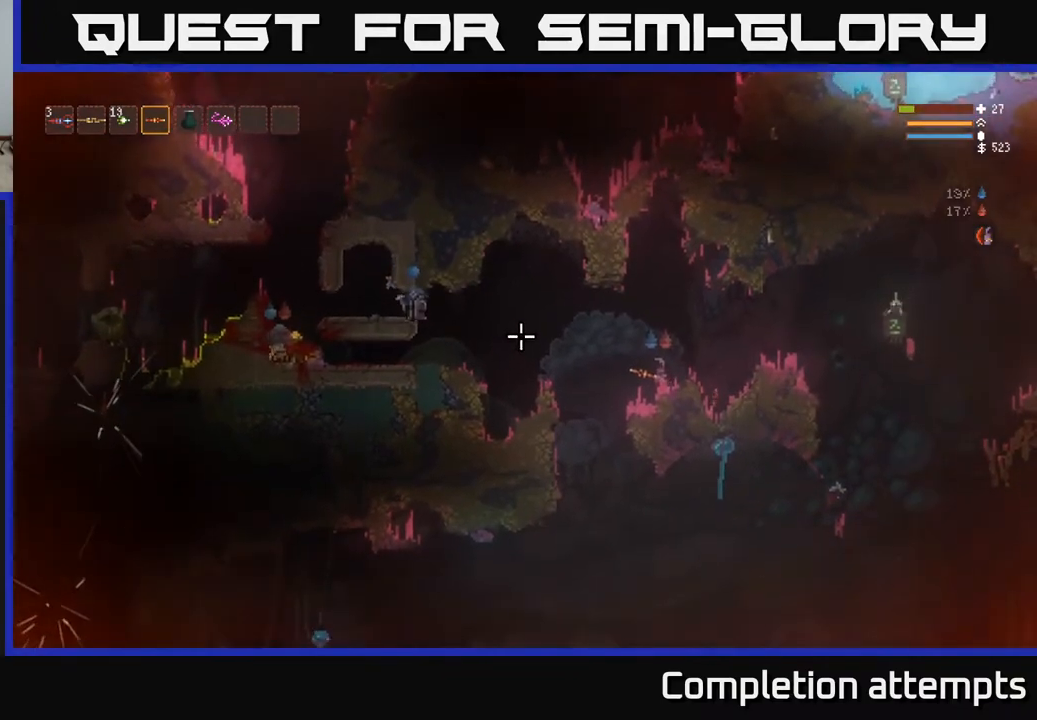
{"buttons": [], "left_stick": "center", "right_stick": "left", "events": [[17, "R2", "down"], [67, "left_stick", "right"], [83, "L2", "down"], [100, "R2", "up"], [233, "L2", "up"], [333, "left_stick", "center"]]}
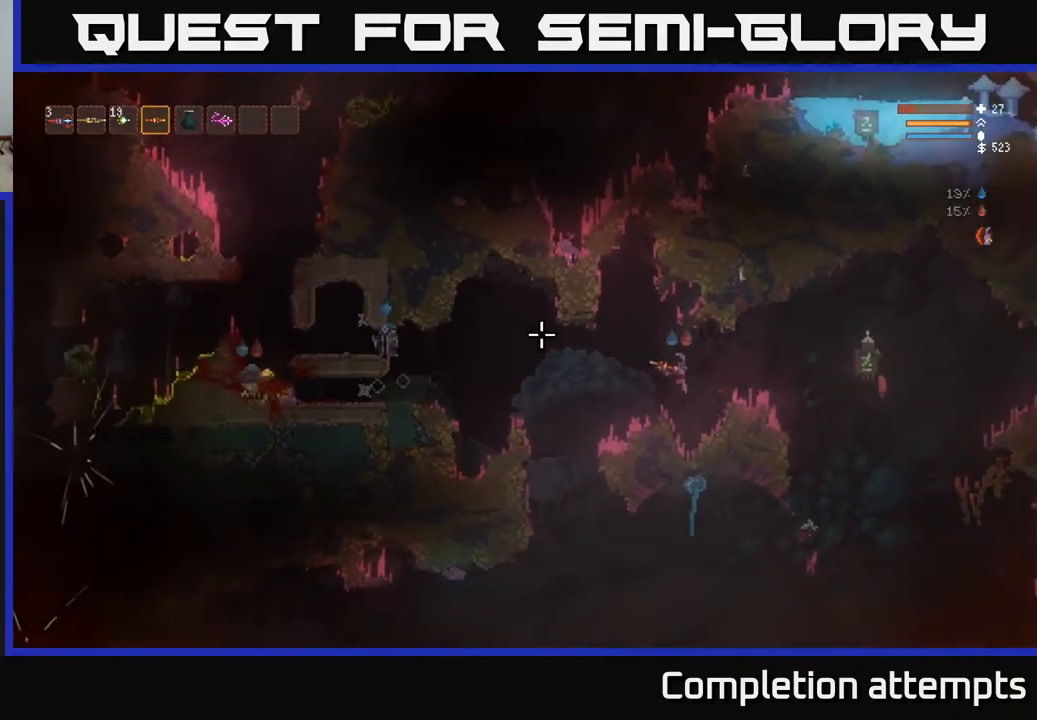
{"buttons": [], "left_stick": "center", "right_stick": "left", "events": []}
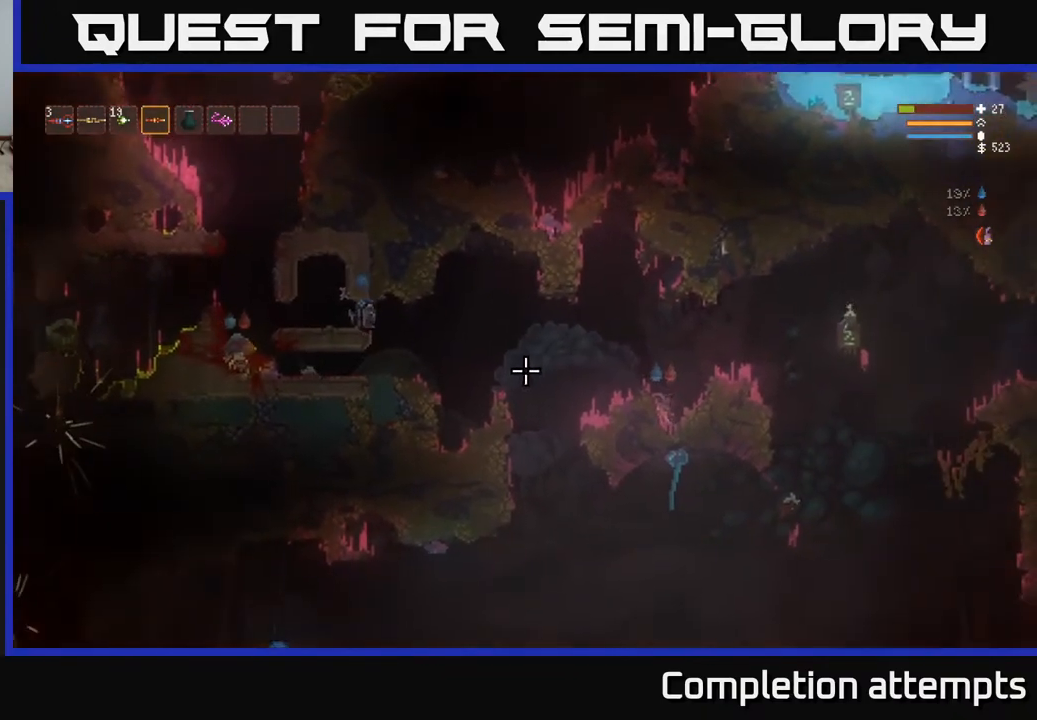
{"buttons": [], "left_stick": "left", "right_stick": "left", "events": [[133, "left_stick", "left"], [150, "L2", "down"], [300, "L2", "up"]]}
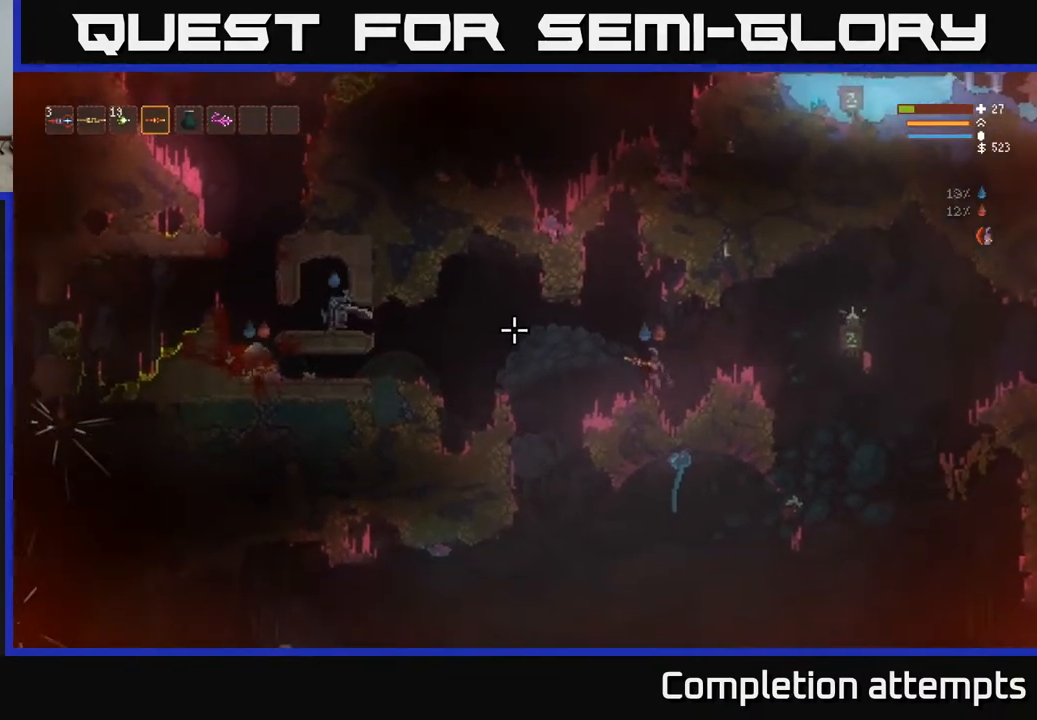
{"buttons": [], "left_stick": "center", "right_stick": "left", "events": [[150, "left_stick", "center"]]}
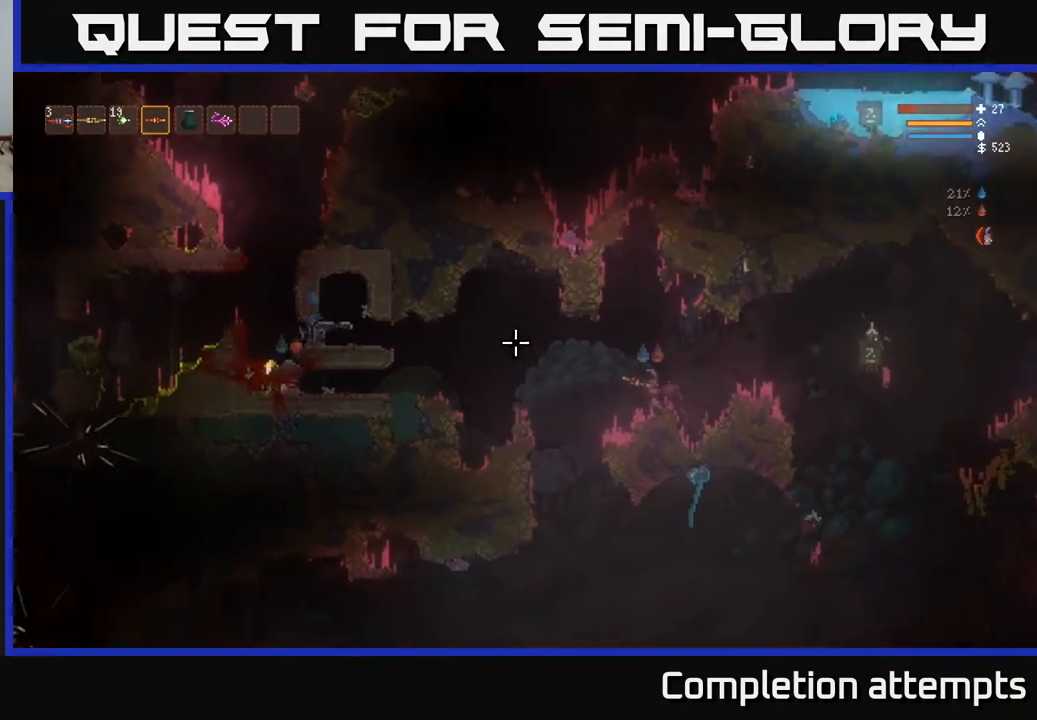
{"buttons": [], "left_stick": "center", "right_stick": "left", "events": []}
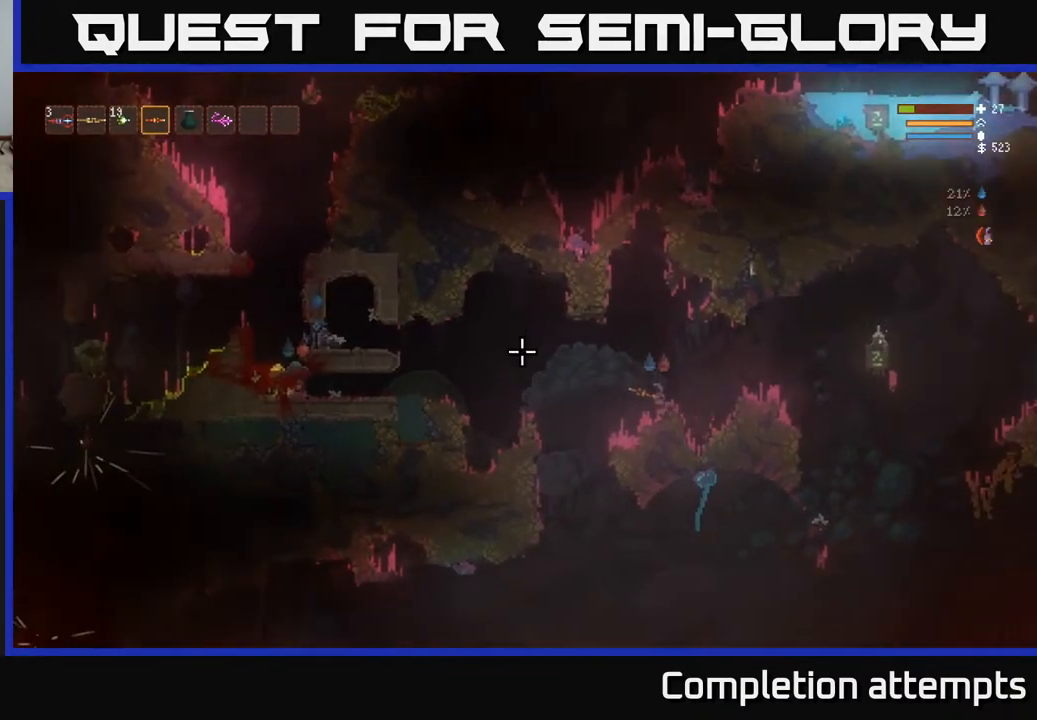
{"buttons": [], "left_stick": "left", "right_stick": "left", "events": [[117, "left_stick", "left"], [317, "L2", "down"], [450, "L2", "up"]]}
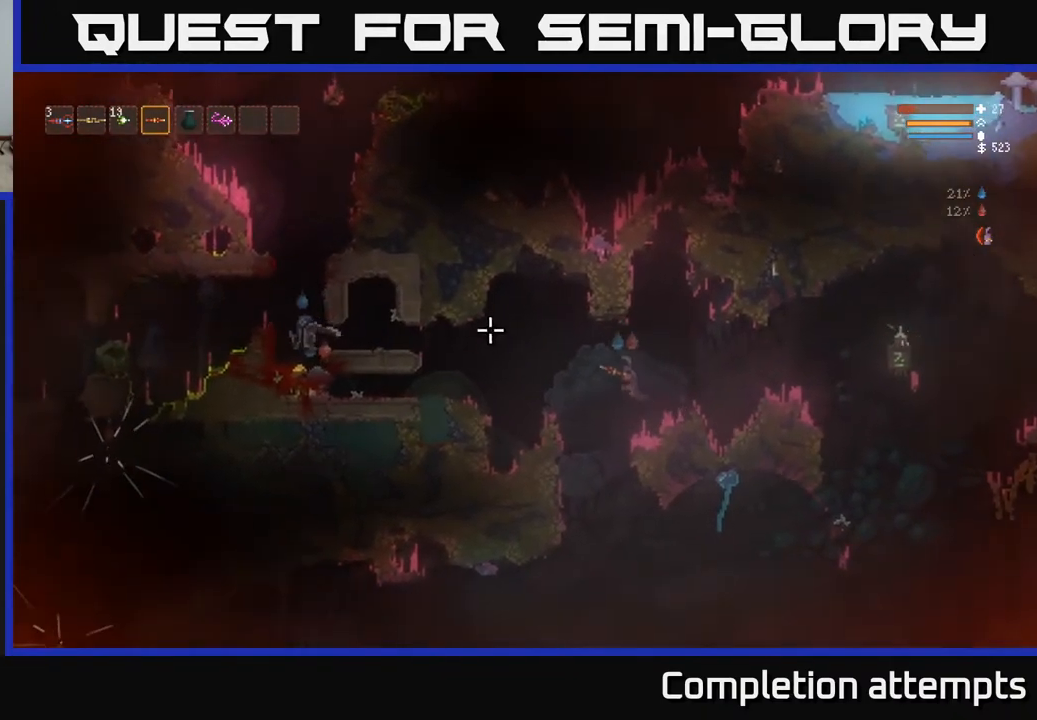
{"buttons": [], "left_stick": "right", "right_stick": "left", "events": [[50, "left_stick", "center"], [283, "L2", "down"], [300, "left_stick", "right"], [433, "L2", "up"]]}
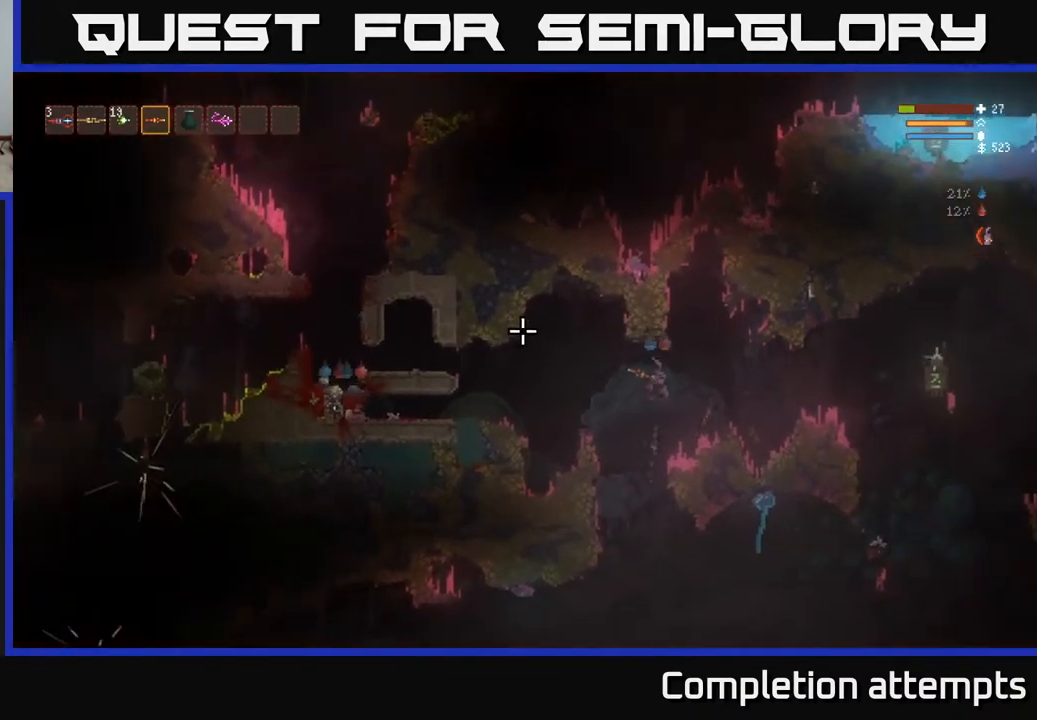
{"buttons": [], "left_stick": "center", "right_stick": "left", "events": [[183, "left_stick", "center"]]}
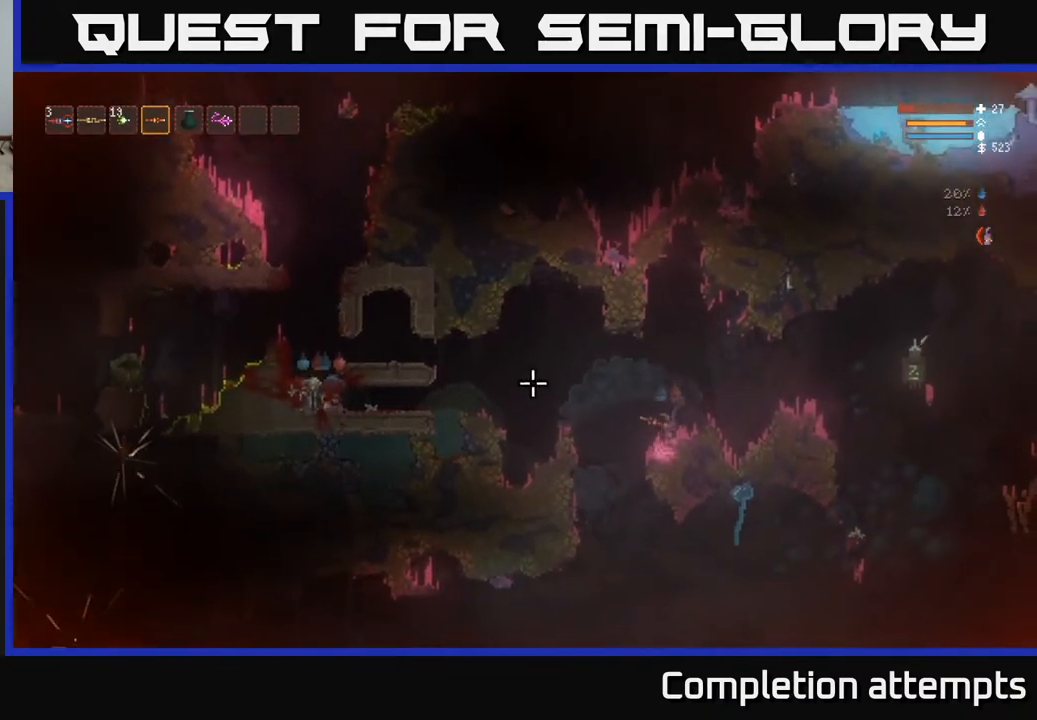
{"buttons": [], "left_stick": "center", "right_stick": "left", "events": []}
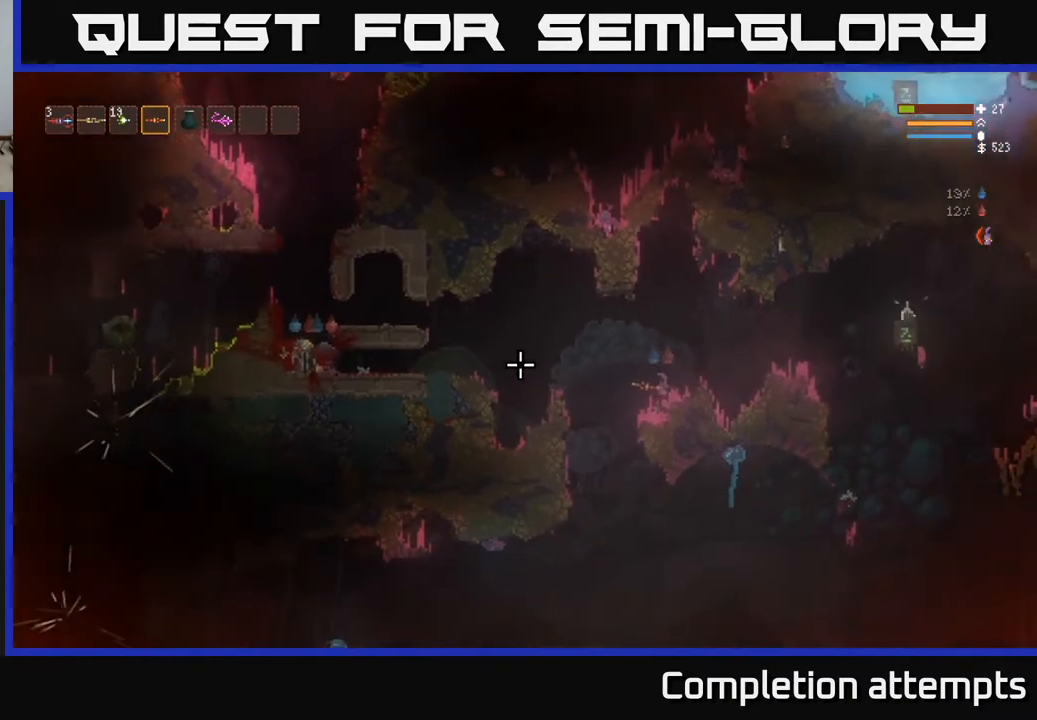
{"buttons": ["L2"], "left_stick": "left", "right_stick": "left", "events": [[350, "left_stick", "left"], [483, "L2", "down"]]}
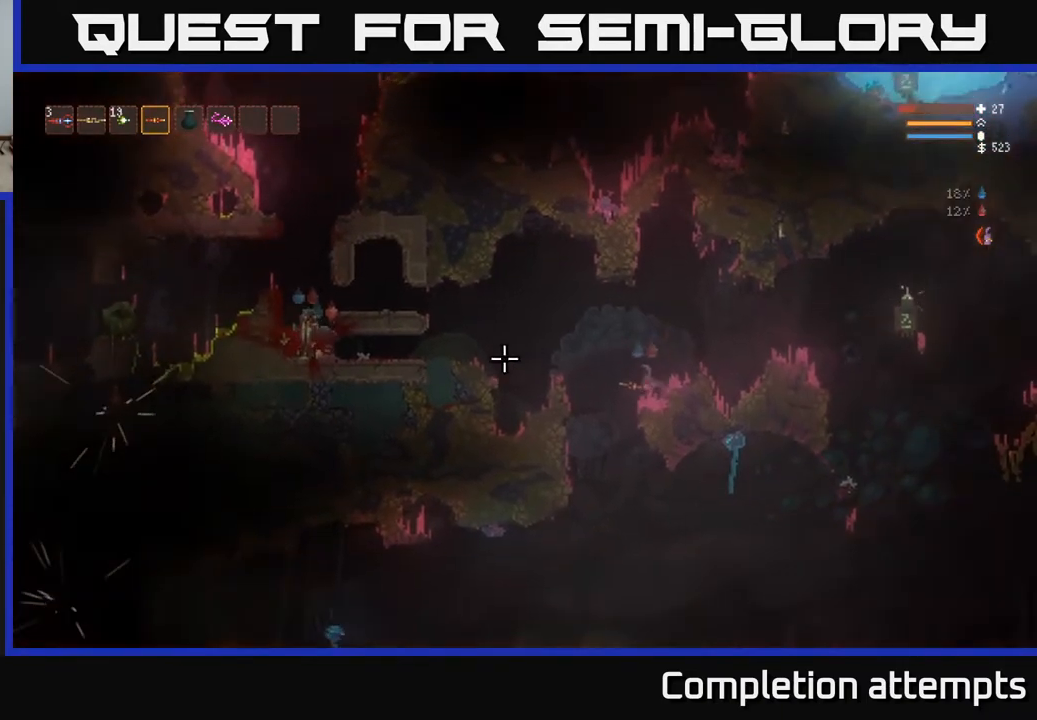
{"buttons": ["L2"], "left_stick": "left", "right_stick": "left", "events": [[133, "L2", "up"], [467, "L2", "down"]]}
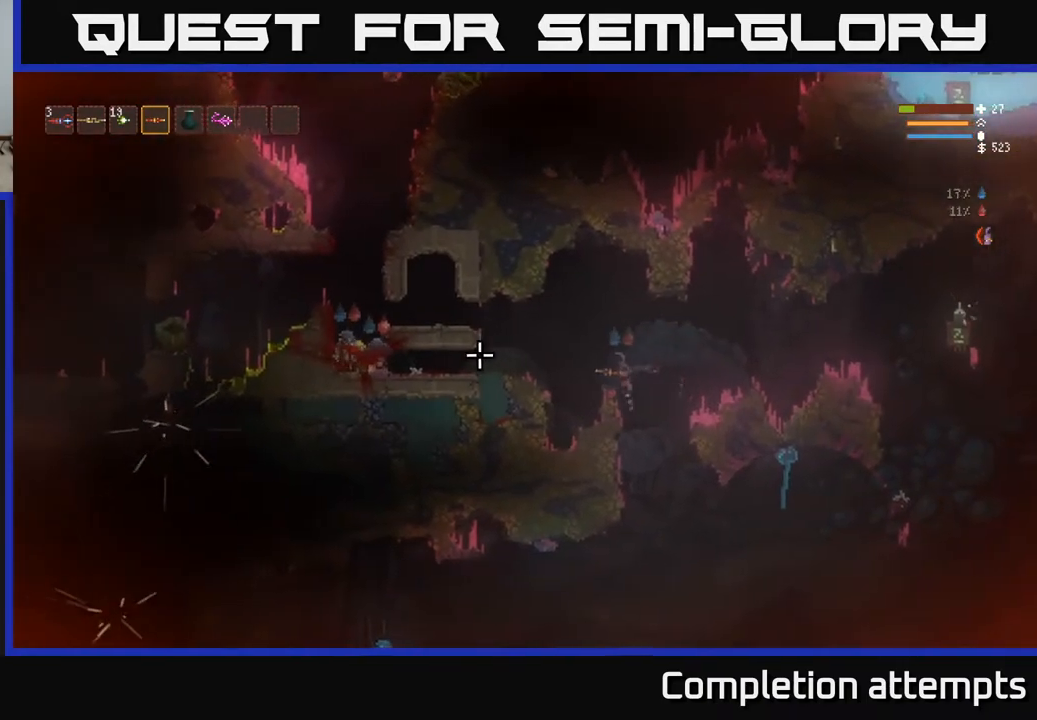
{"buttons": [], "left_stick": "left", "right_stick": "left", "events": [[67, "L2", "up"], [367, "L2", "down"], [483, "L2", "up"]]}
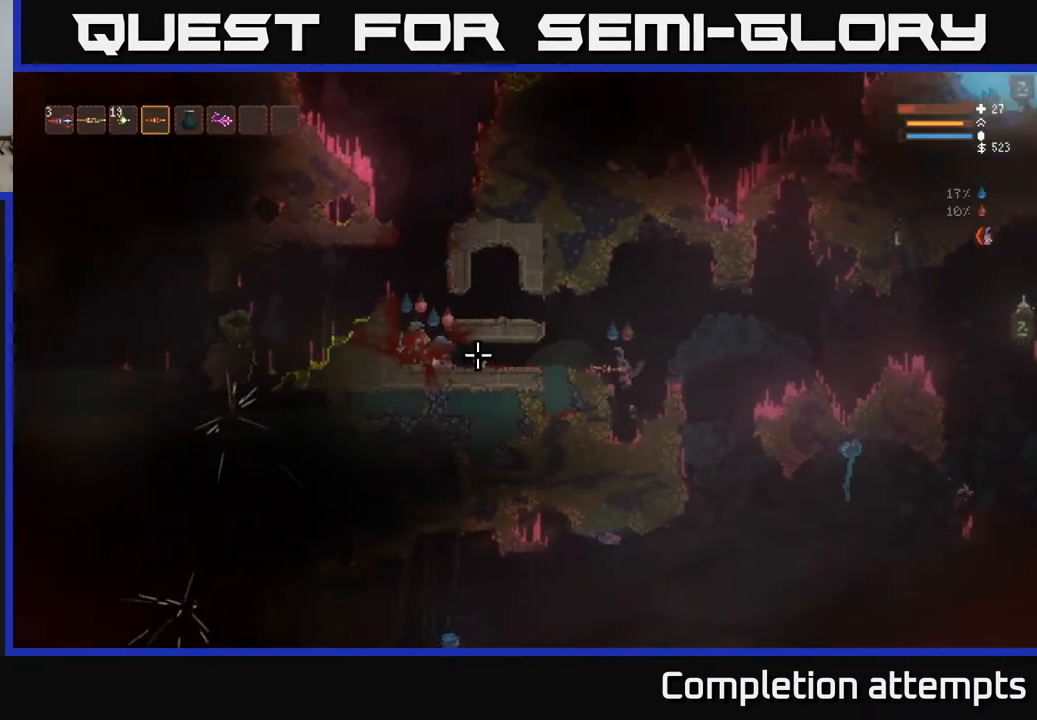
{"buttons": [], "left_stick": "center", "right_stick": "left", "events": [[117, "left_stick", "center"], [267, "left_stick", "left"], [417, "left_stick", "center"]]}
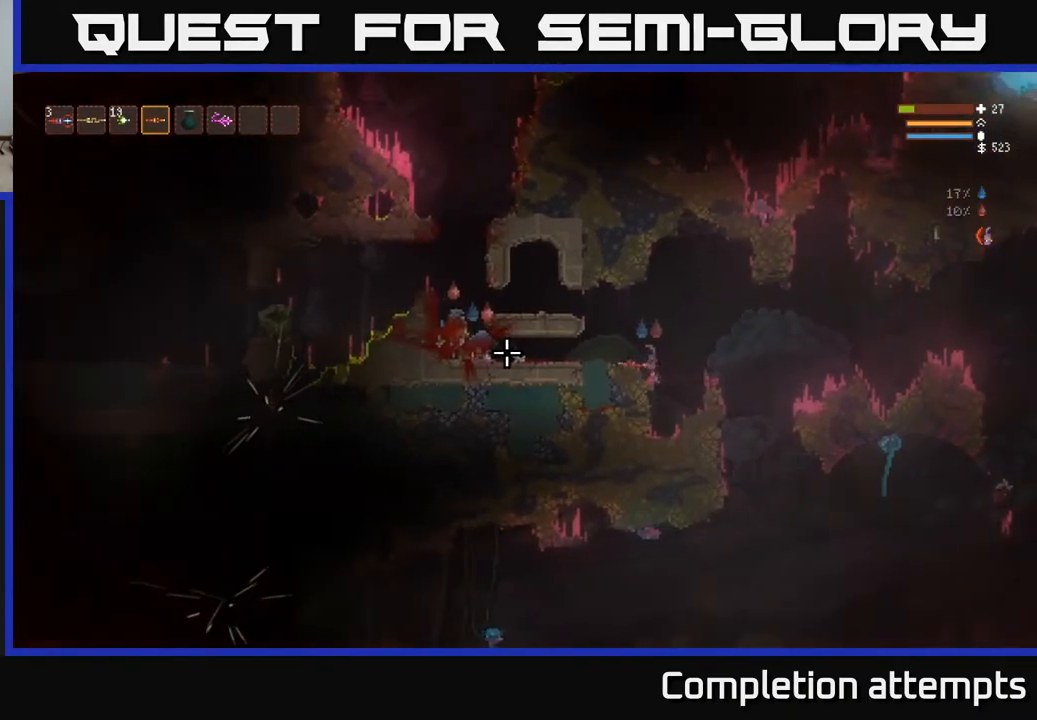
{"buttons": [], "left_stick": "left", "right_stick": "left", "events": [[183, "L2", "down"], [317, "L2", "up"], [483, "left_stick", "left"]]}
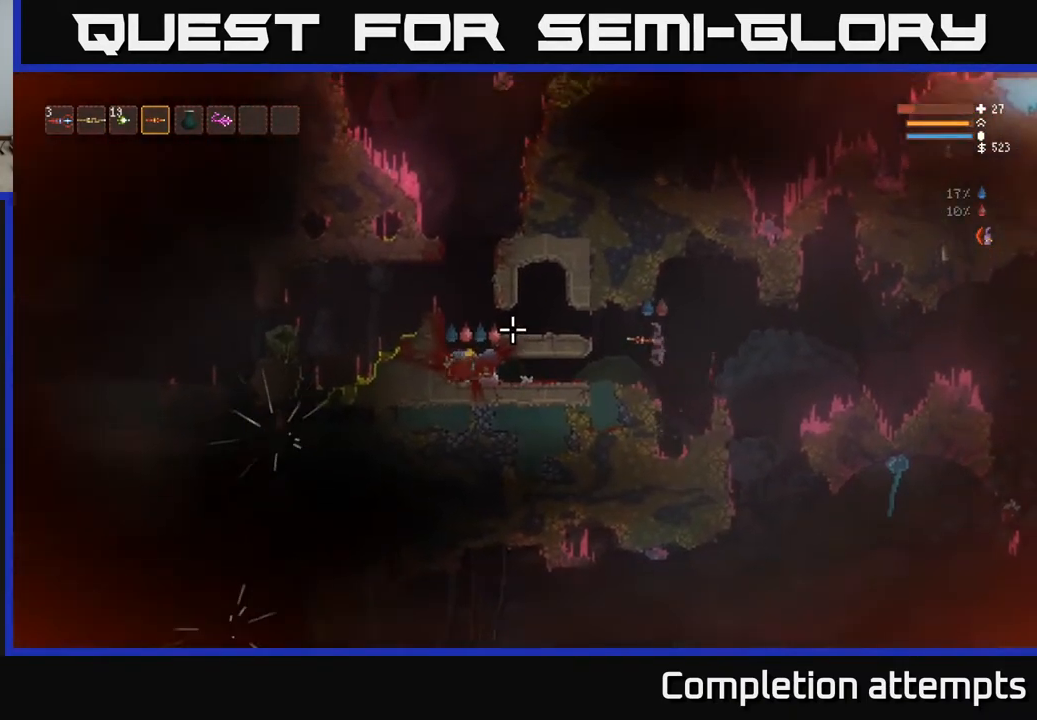
{"buttons": [], "left_stick": "center", "right_stick": "left", "events": [[133, "left_stick", "center"]]}
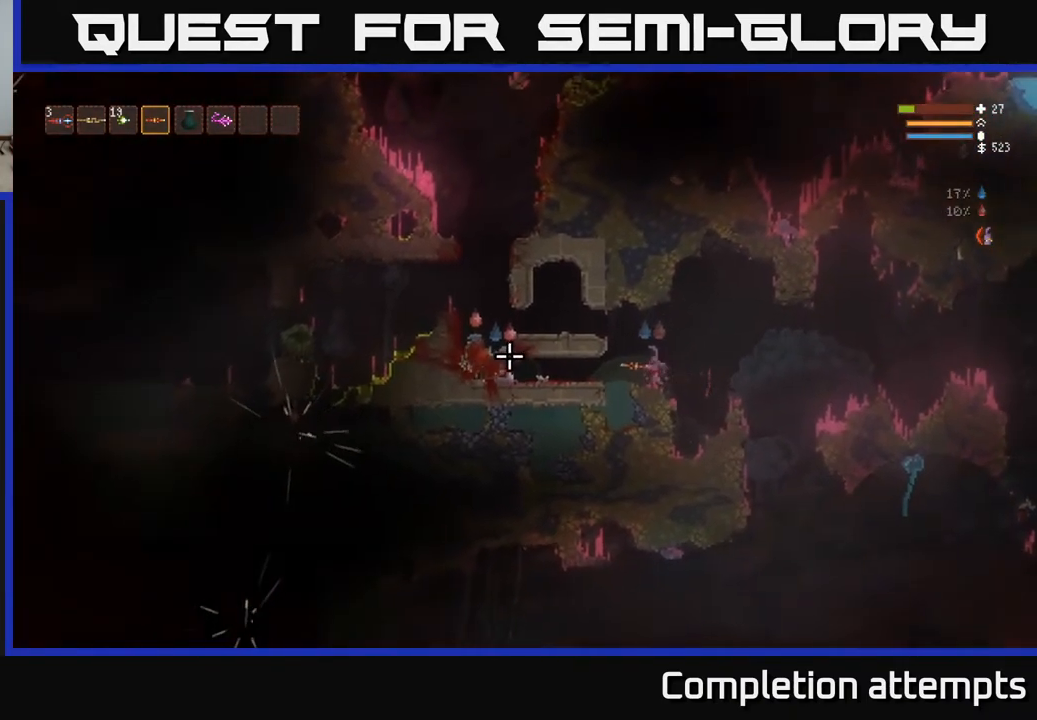
{"buttons": [], "left_stick": "center", "right_stick": "left", "events": [[350, "R2", "down"], [417, "R2", "up"]]}